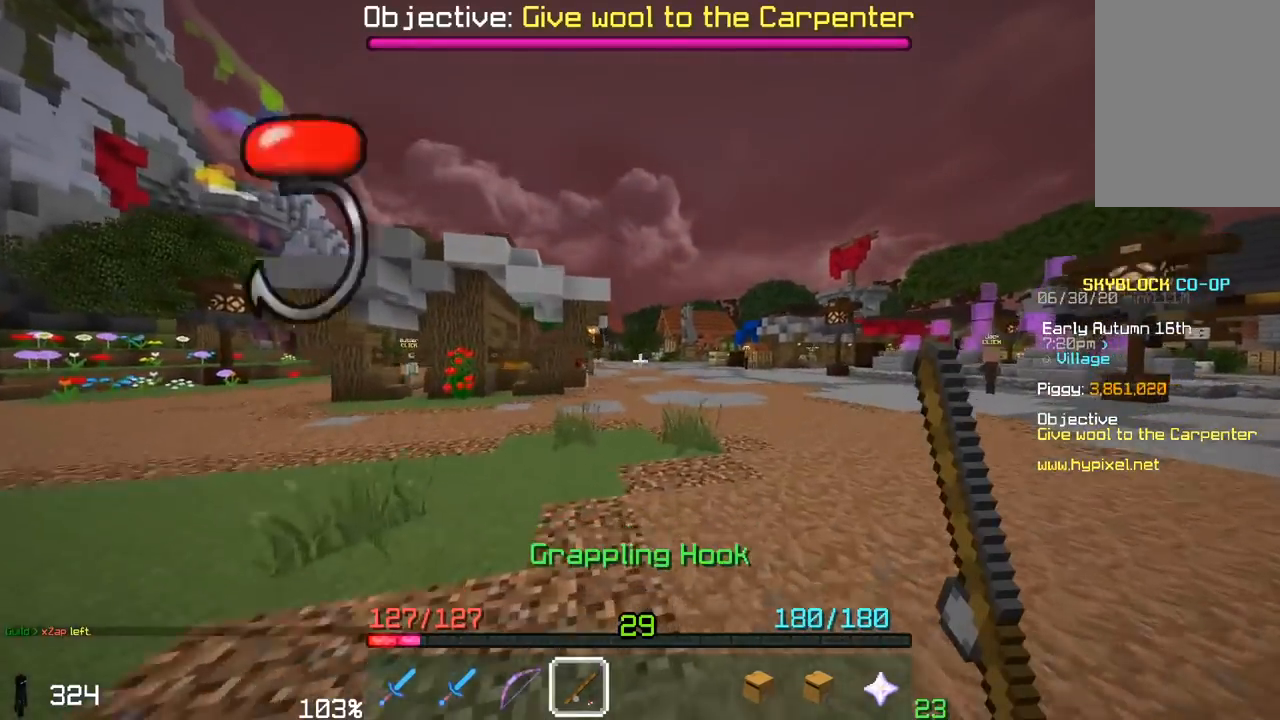
Gameplay with keyboard and mouse; each line is a JSON object with the keys and mouse buttons held at the frame after it. "events" lists presses ("down") and releases ("up") of "a", "d", "s", "space", "w", "mouse_left" and "mouse_right" between this image and that frame as [ms after this image, input, new state], when the widget could be followed in between. "mouse_left", "mouse_right" = the "left", "right" buttons of the "mouse" list. No other keys are recorded. Fast repeated clicks can show as one long hold. Mouse movement is not recorded.
{"keys": ["a", "space", "w"], "mouse": [], "events": []}
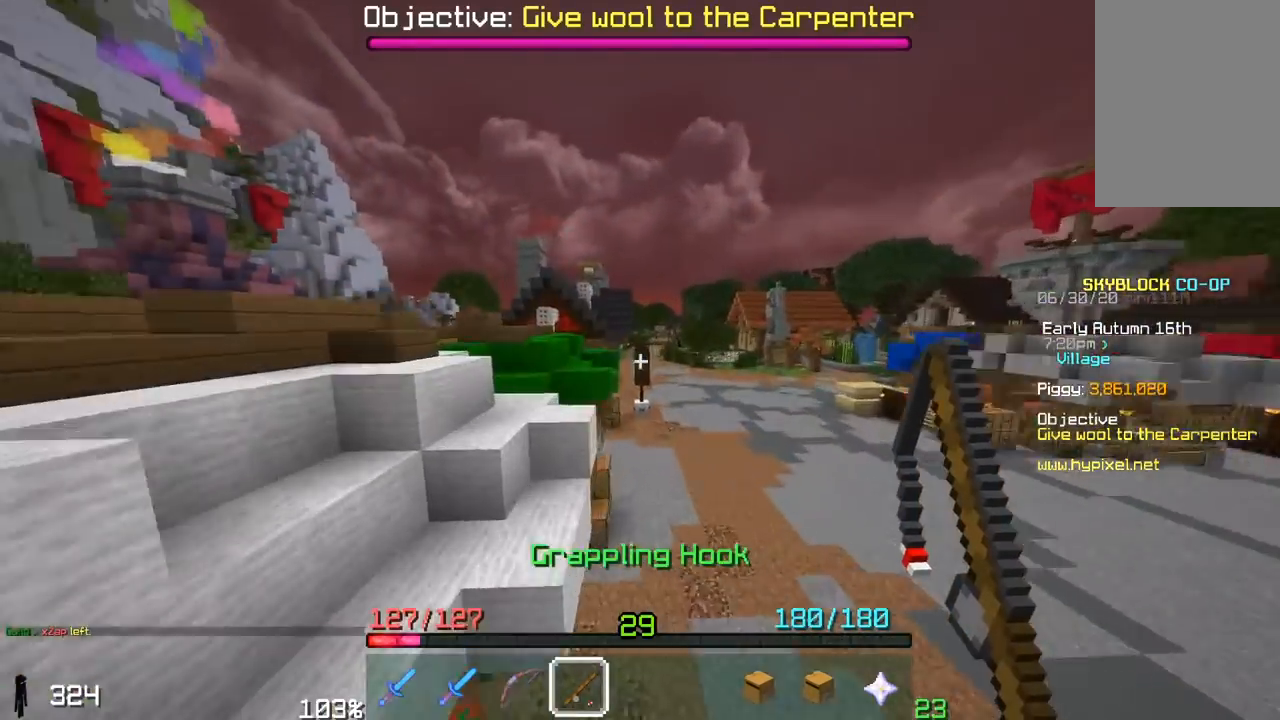
{"keys": ["a", "space", "w"], "mouse": [], "events": []}
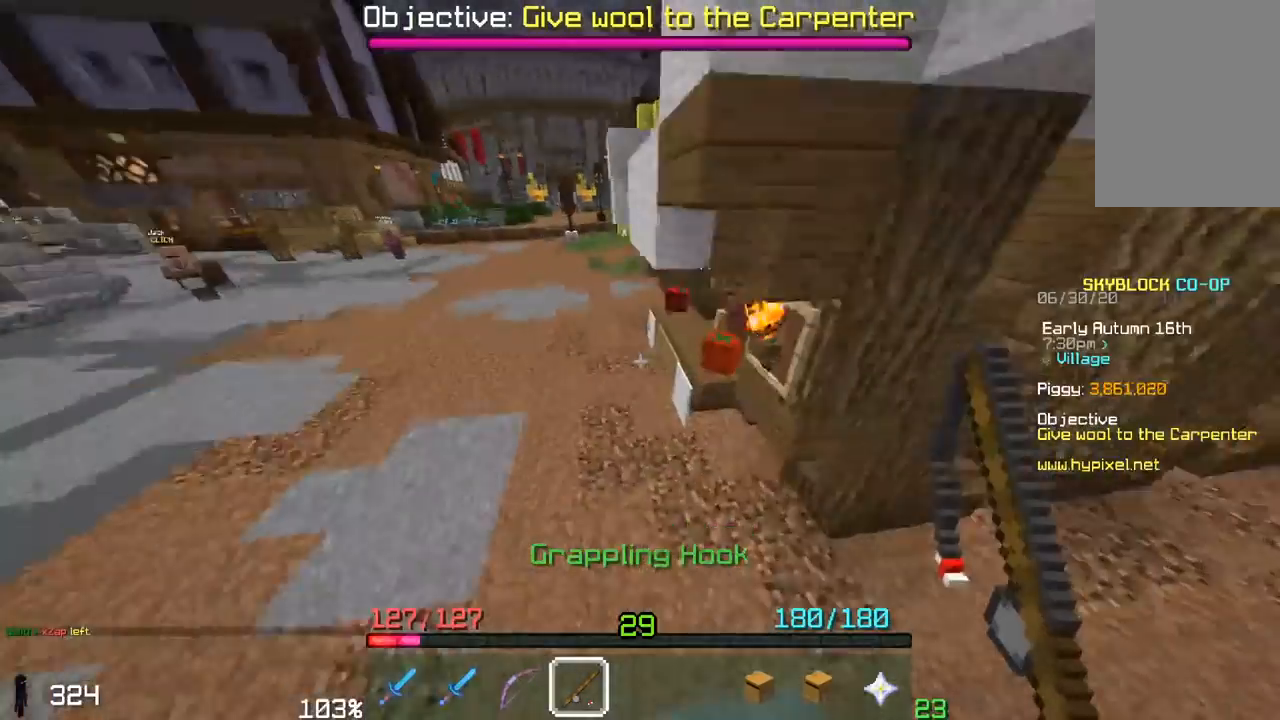
{"keys": ["a", "w"], "mouse": [], "events": [[33, "space", "up"]]}
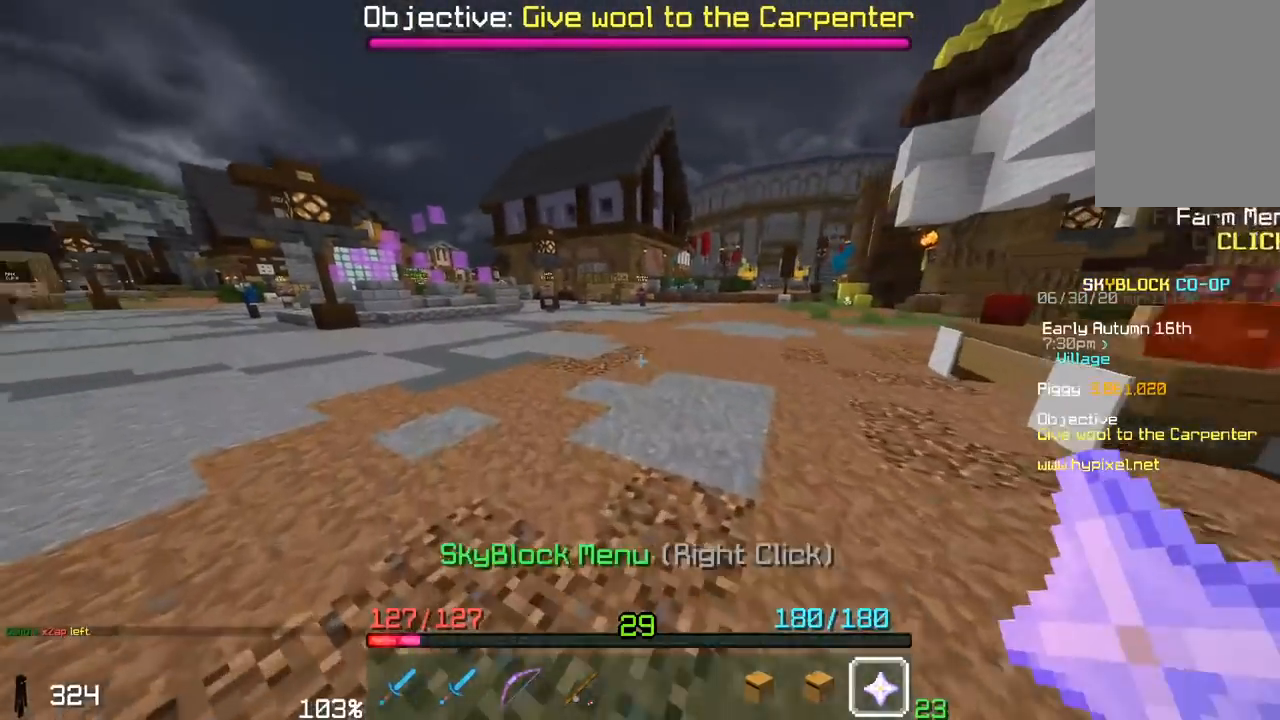
{"keys": ["space", "w"], "mouse": [], "events": [[100, "space", "down"], [300, "a", "up"]]}
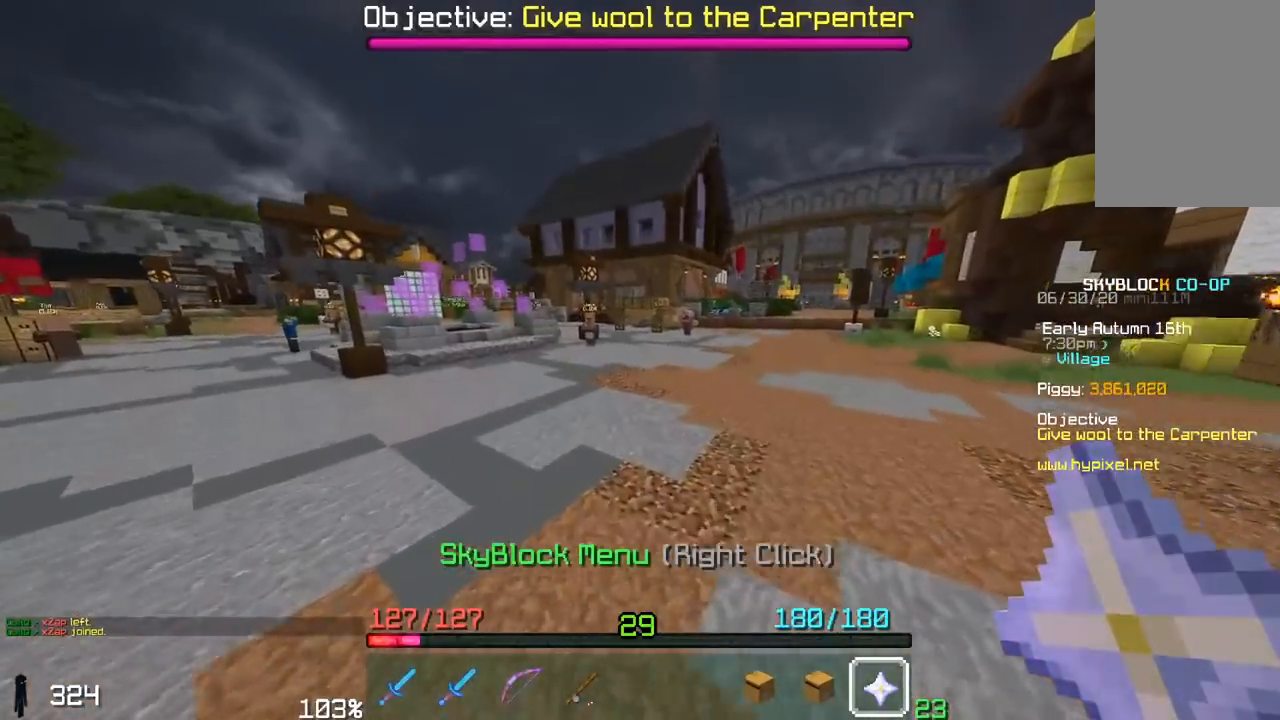
{"keys": [], "mouse": []}
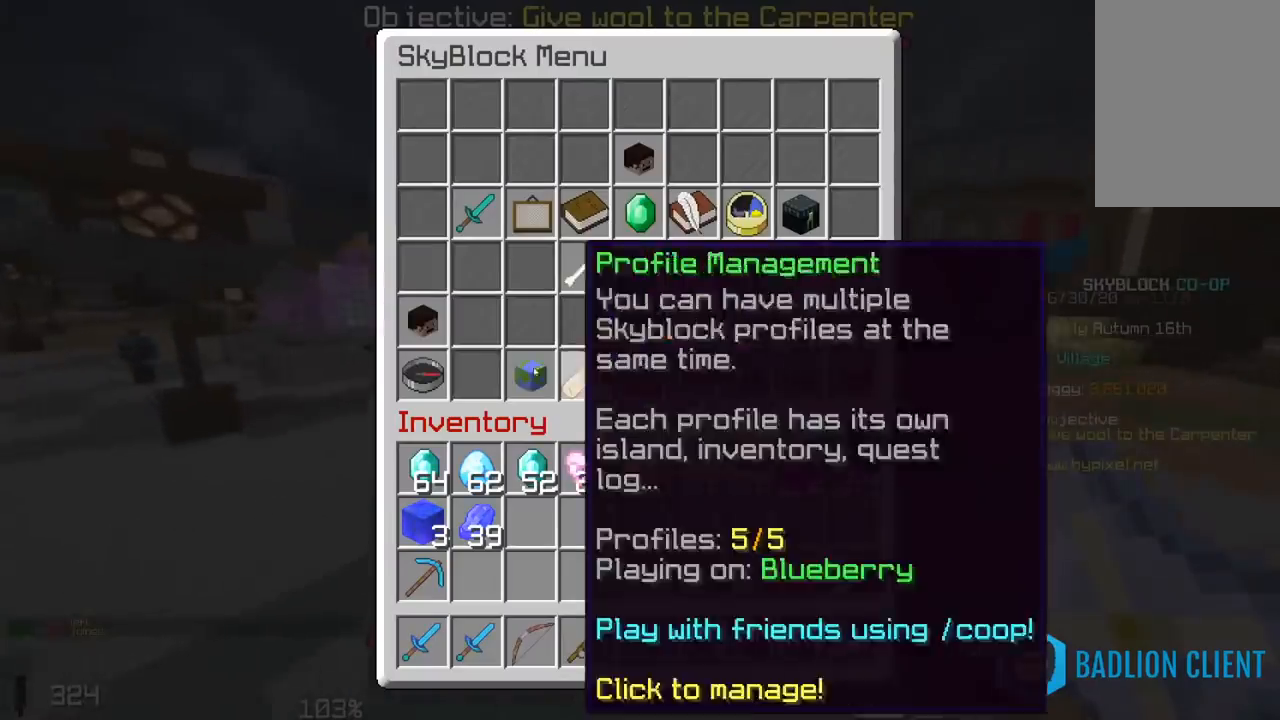
{"keys": [], "mouse": [], "events": []}
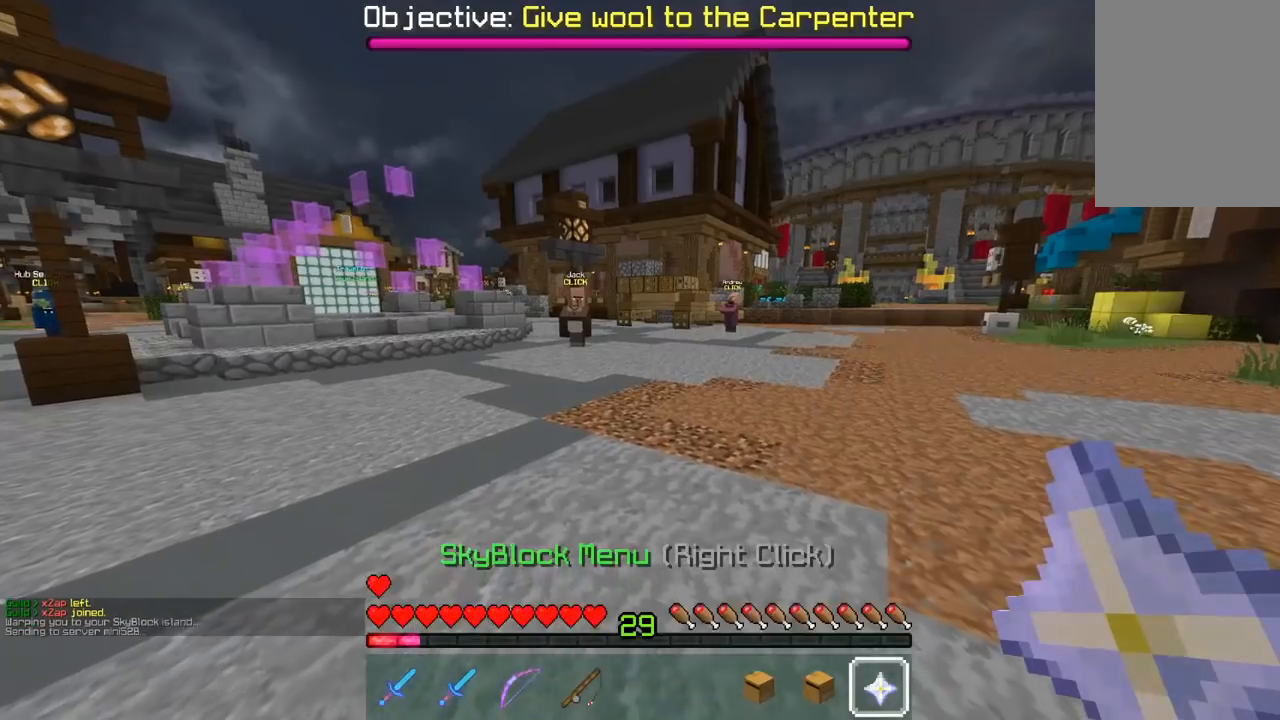
{"keys": [], "mouse": []}
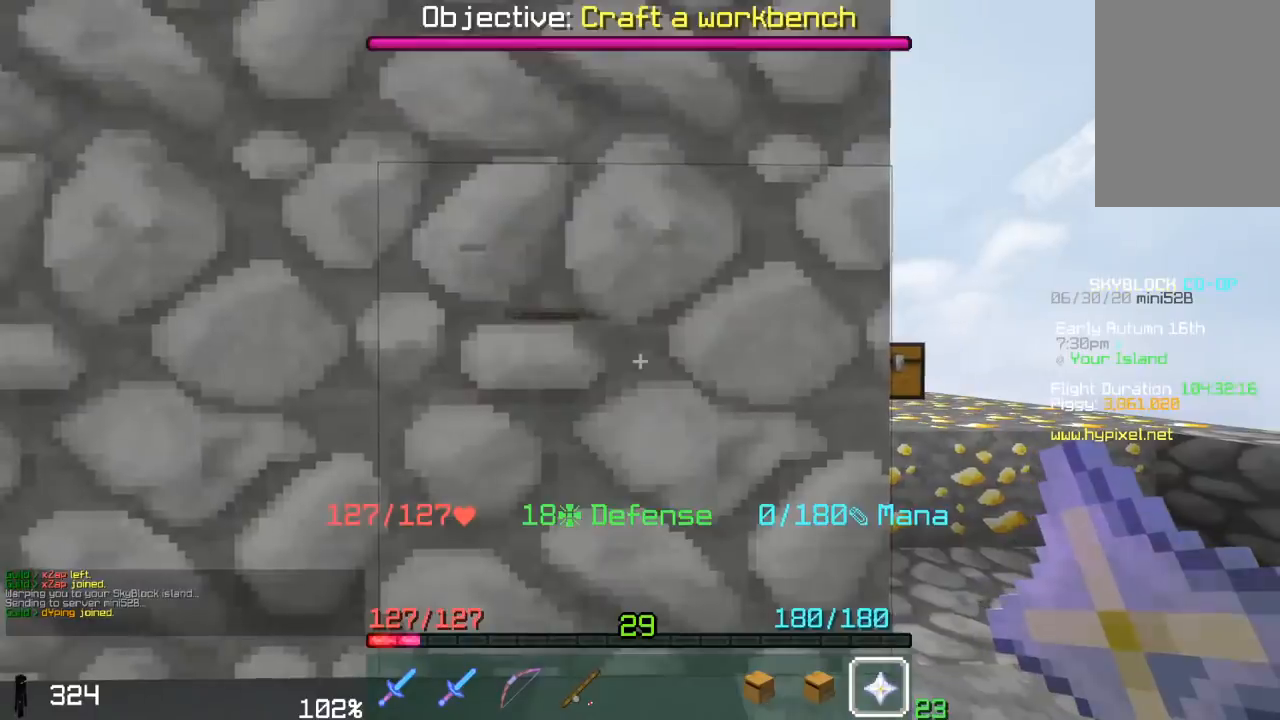
{"keys": ["w"], "mouse": [], "events": [[200, "w", "down"]]}
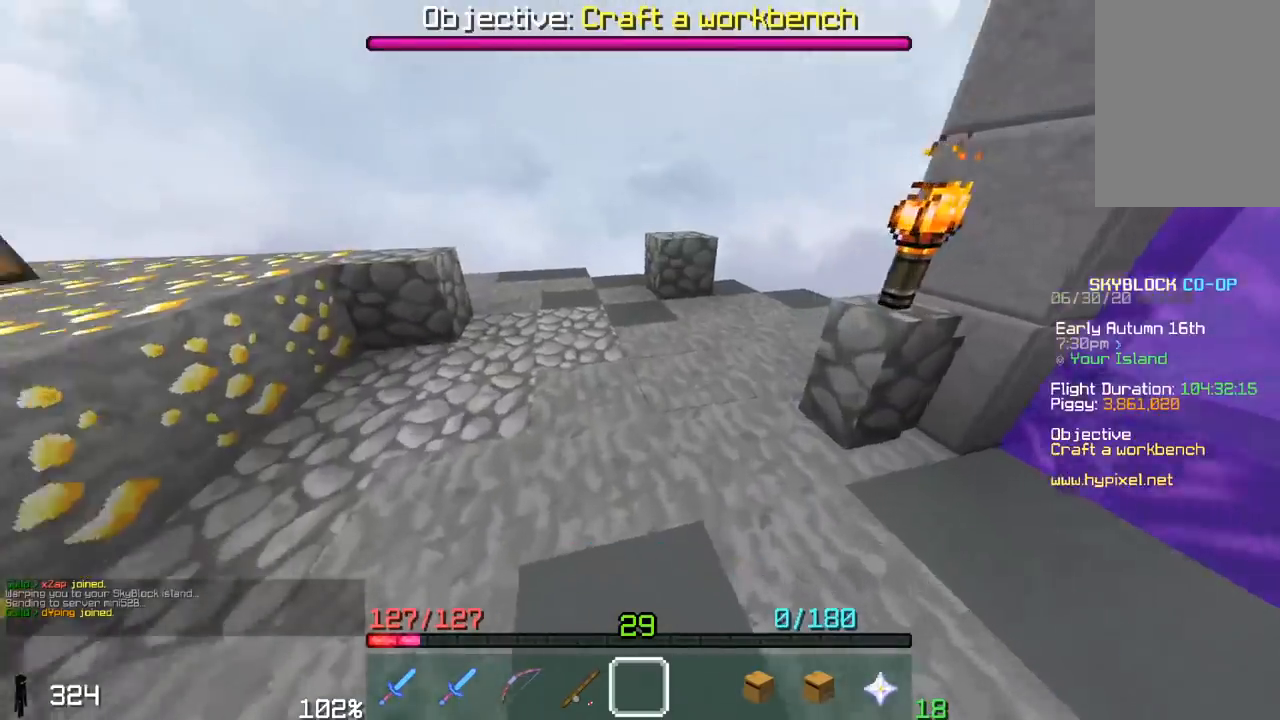
{"keys": ["space", "w"], "mouse": [], "events": [[50, "space", "down"]]}
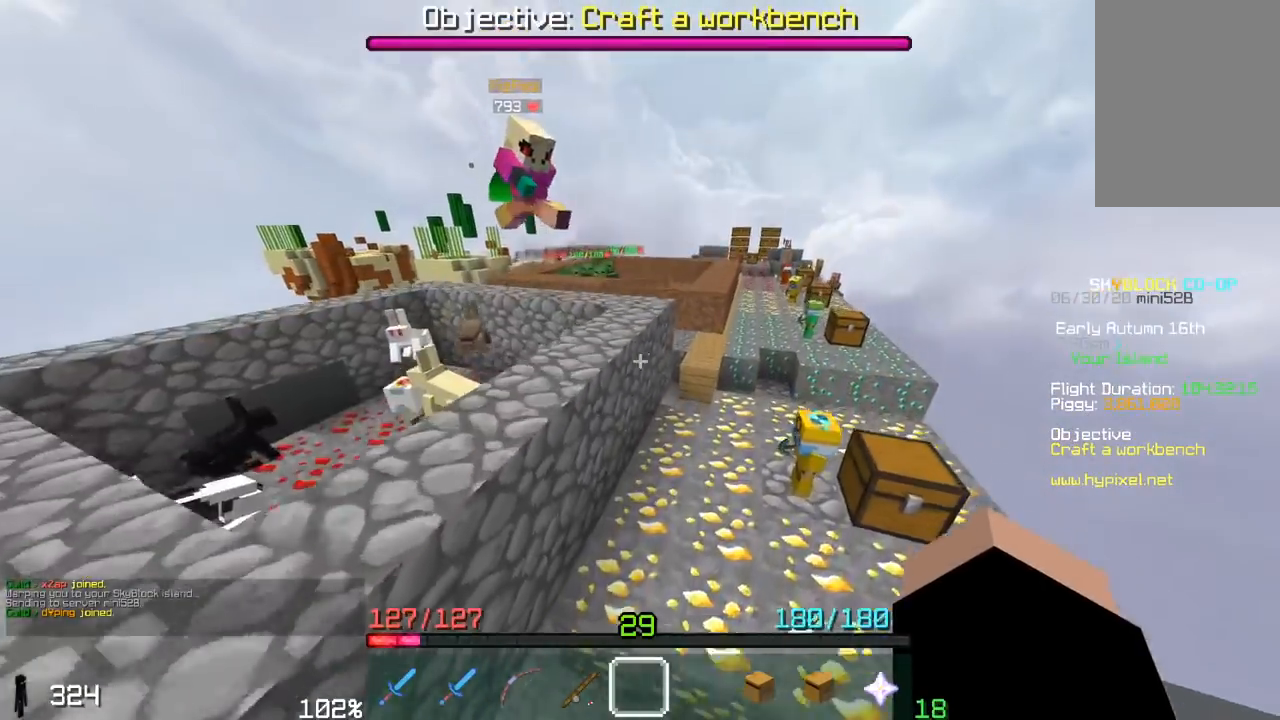
{"keys": ["w"], "mouse": [], "events": [[400, "space", "up"]]}
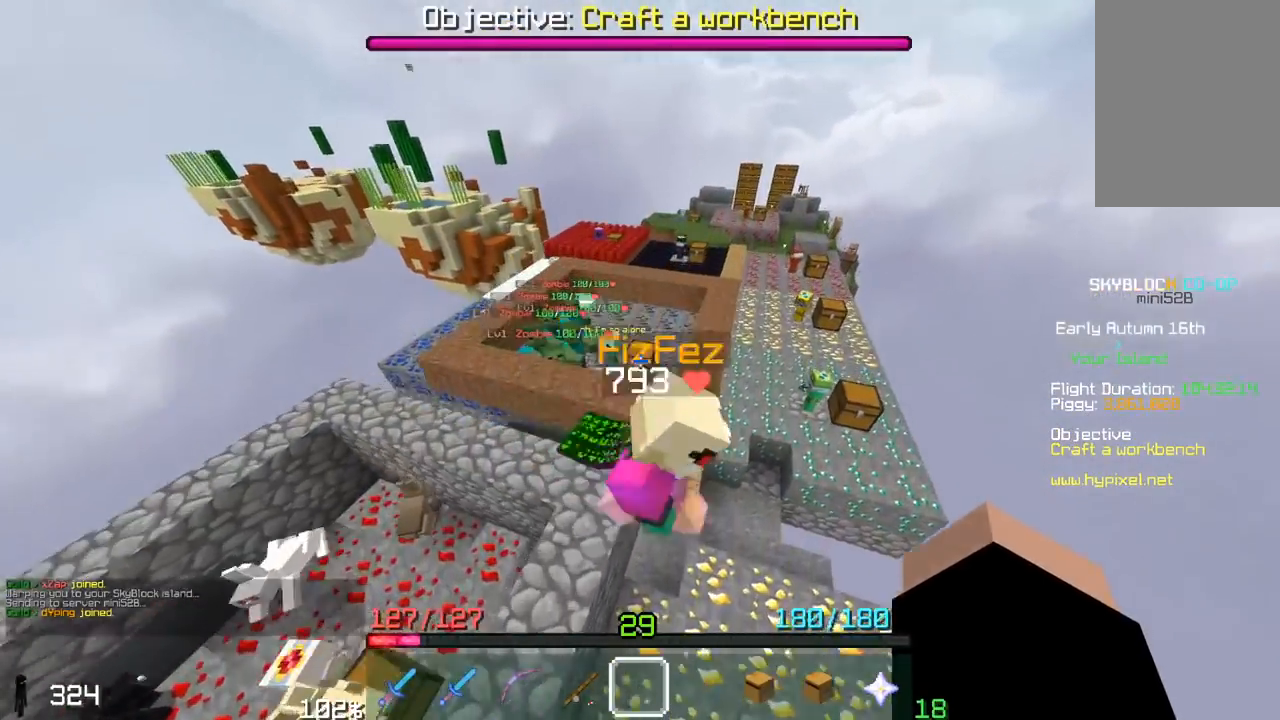
{"keys": ["a", "space"], "mouse": [], "events": [[50, "a", "down"], [500, "space", "down"], [500, "w", "up"]]}
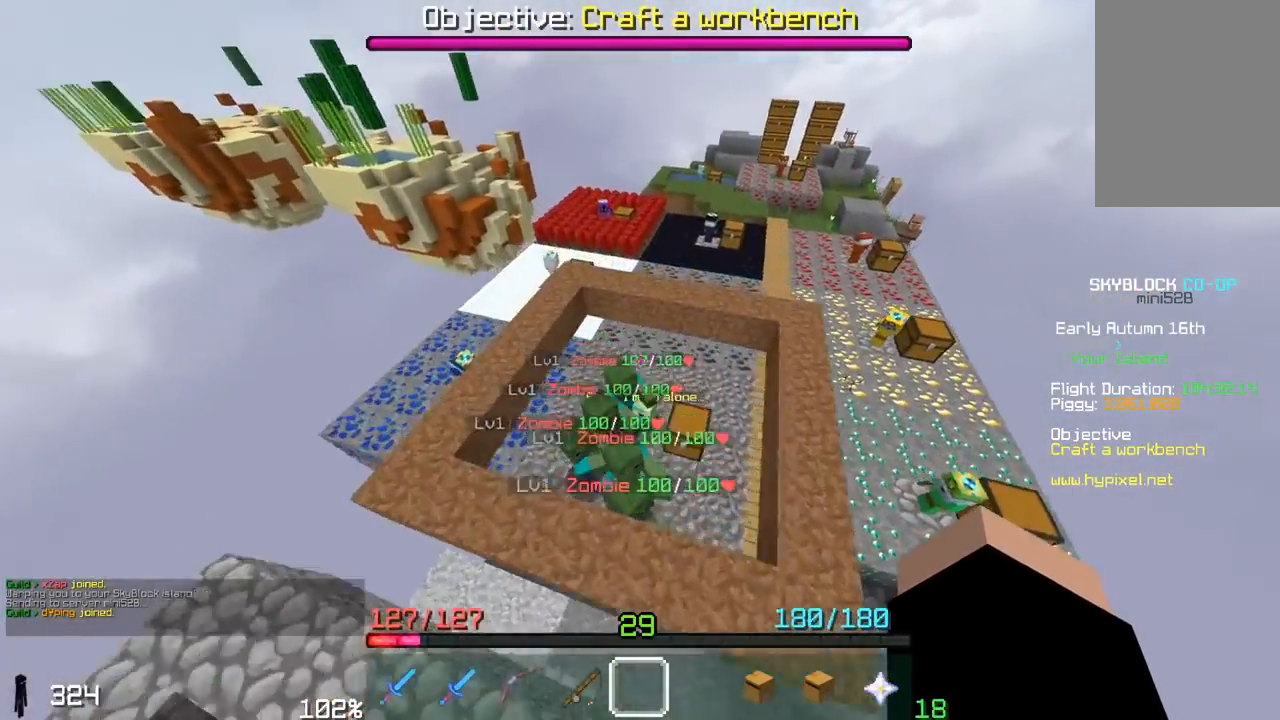
{"keys": ["a", "space", "w"], "mouse": [], "events": [[250, "w", "down"]]}
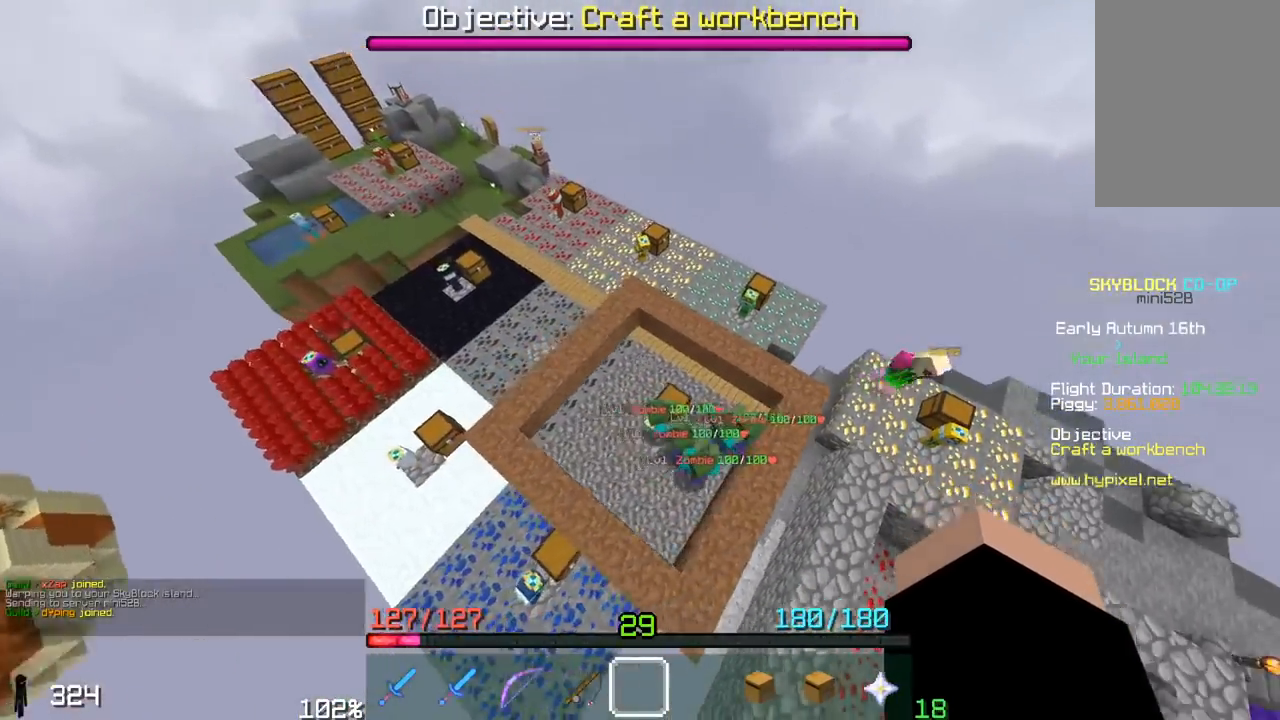
{"keys": ["d", "w"], "mouse": [], "events": [[17, "space", "up"], [200, "w", "up"], [267, "a", "up"], [300, "d", "down"], [500, "w", "down"]]}
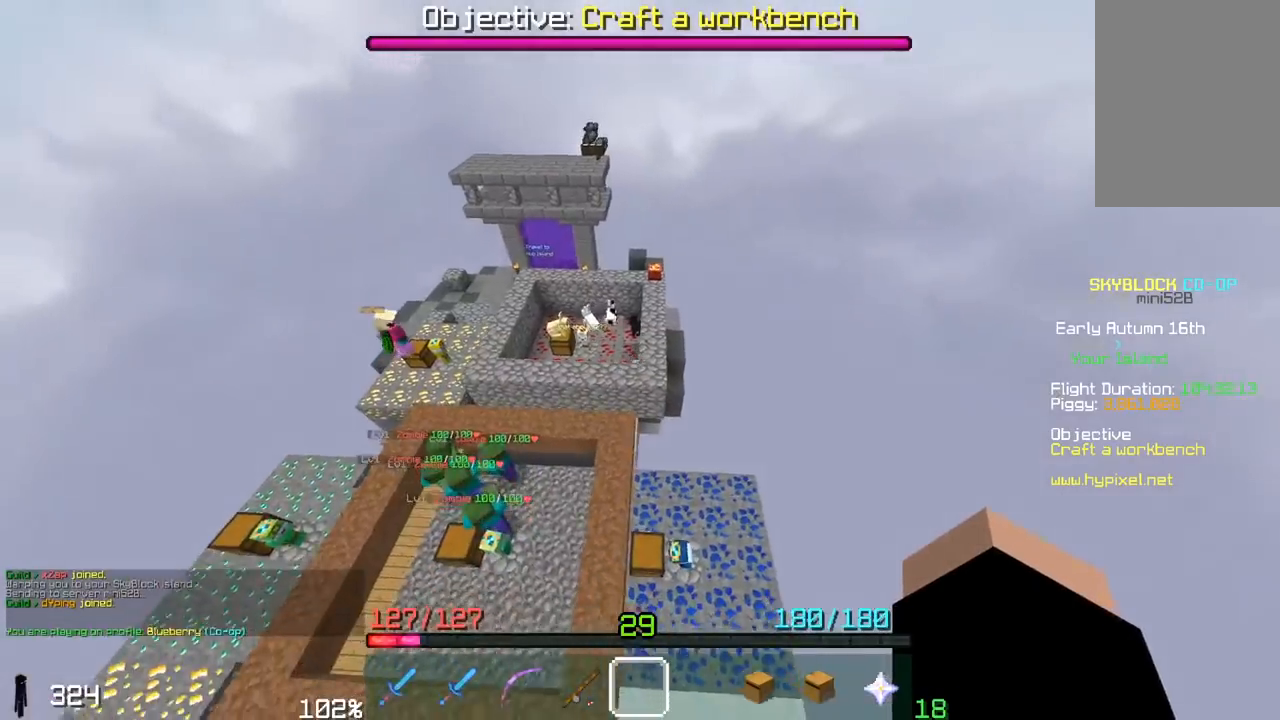
{"keys": ["d", "space", "w"], "mouse": [], "events": [[167, "d", "up"], [350, "space", "down"], [450, "d", "down"]]}
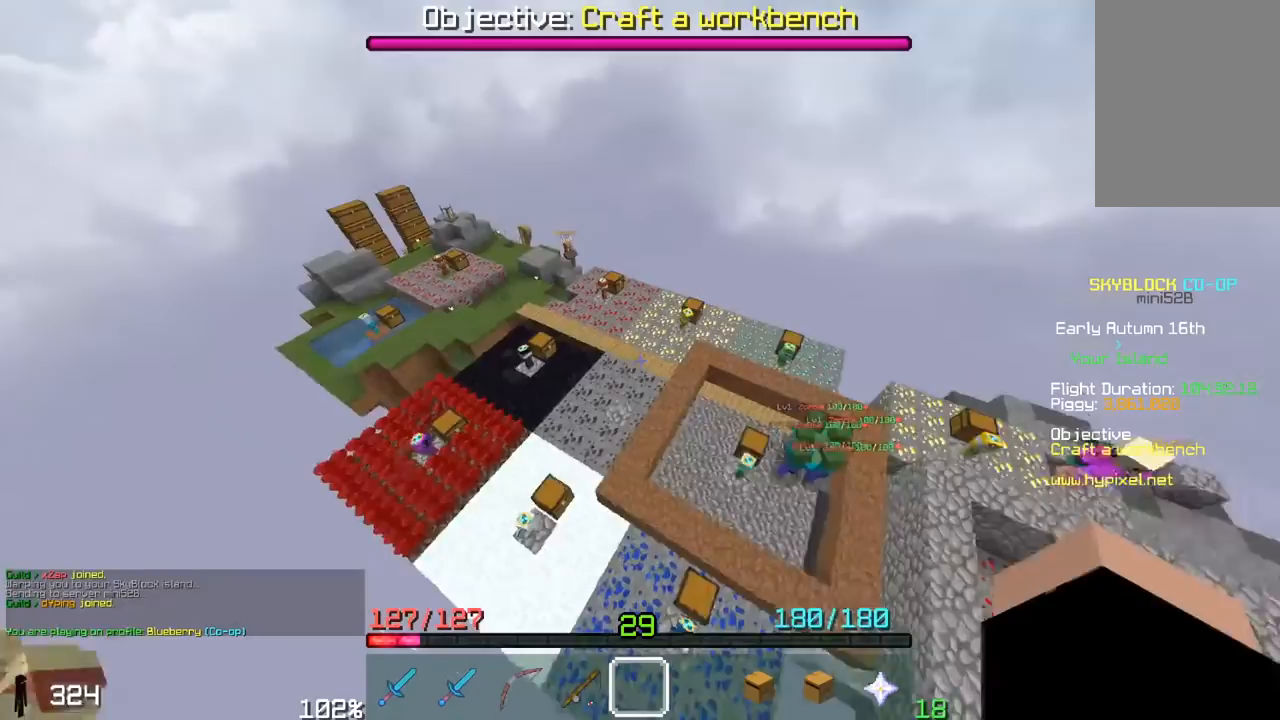
{"keys": ["a", "space", "w"], "mouse": [], "events": [[50, "a", "down"], [50, "d", "up"], [100, "space", "up"], [450, "space", "down"]]}
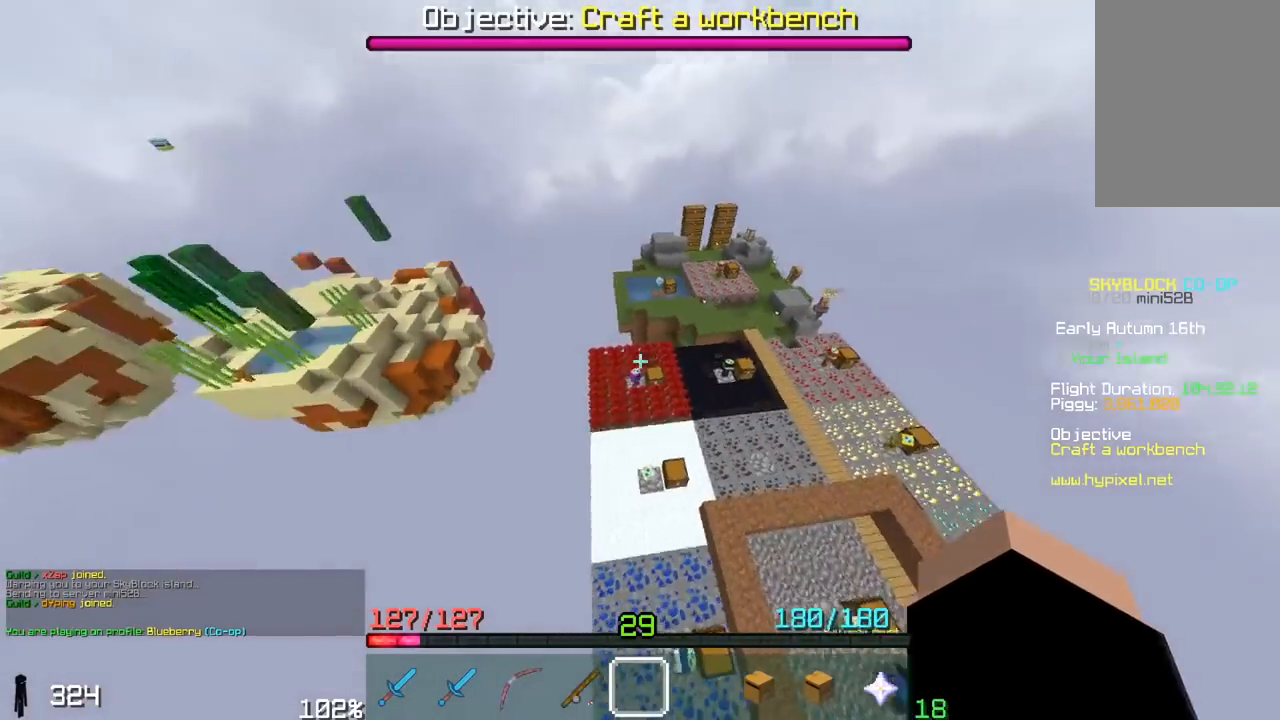
{"keys": ["a", "w"], "mouse": [], "events": [[333, "space", "up"], [367, "a", "up"], [450, "a", "down"]]}
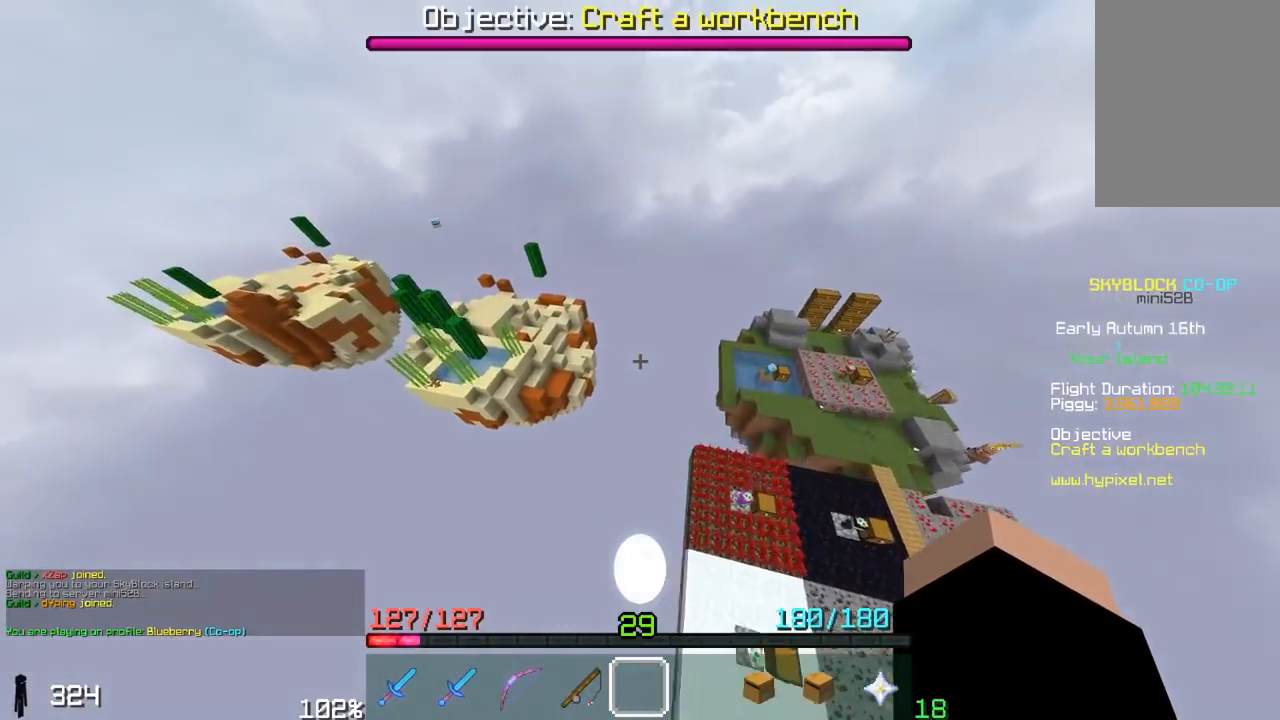
{"keys": ["a", "w"], "mouse": [], "events": []}
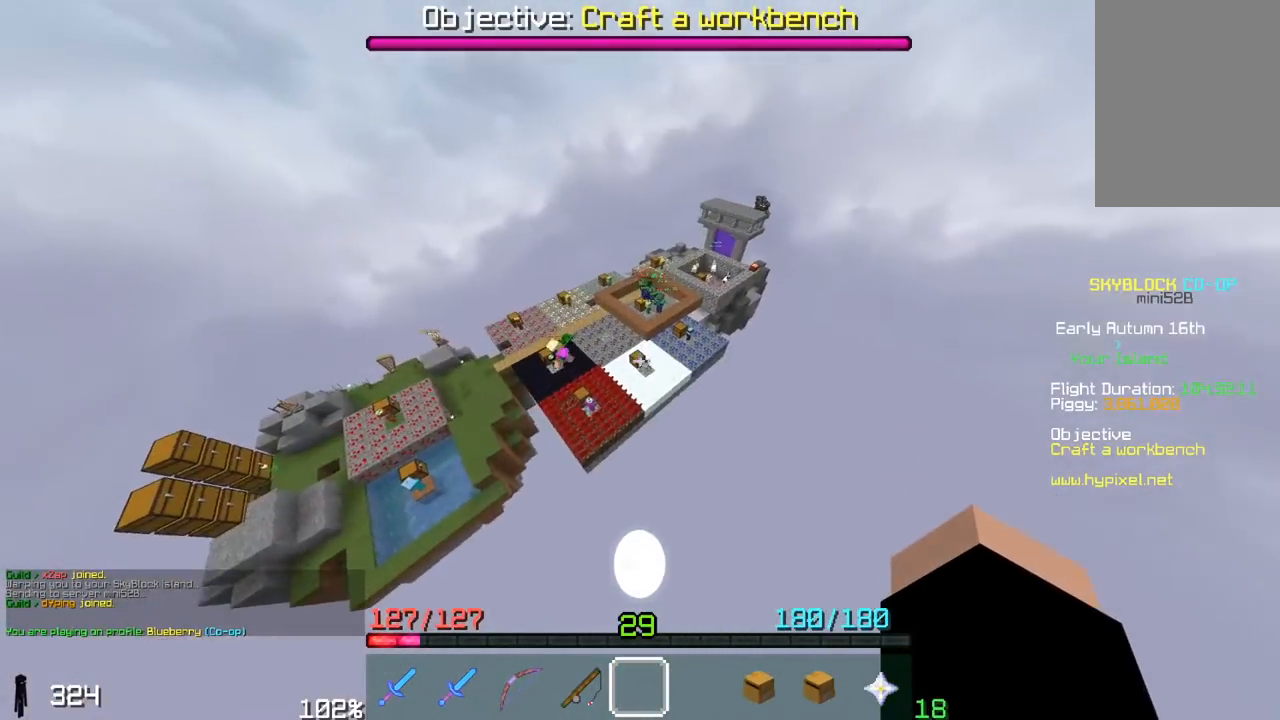
{"keys": ["w"], "mouse": ["left"], "events": [[150, "a", "up"], [450, "mouse_left", "down"]]}
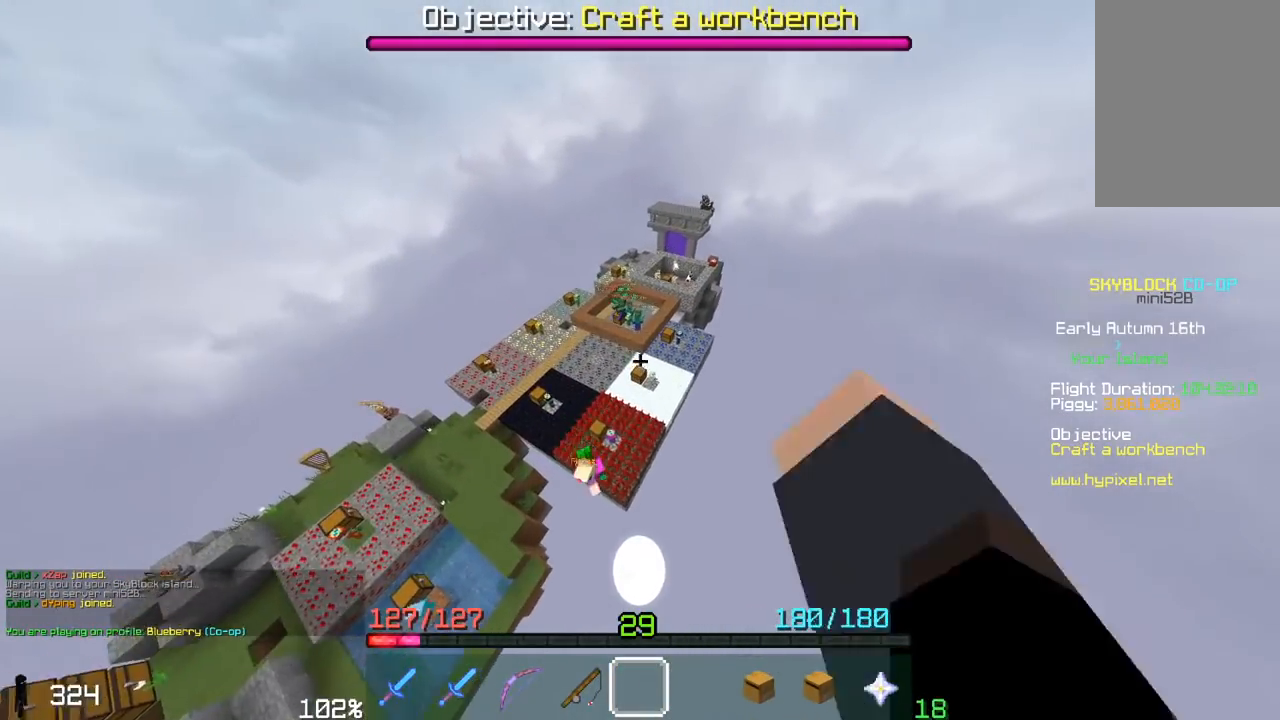
{"keys": ["d", "w"], "mouse": [], "events": [[250, "d", "down"], [283, "mouse_left", "up"]]}
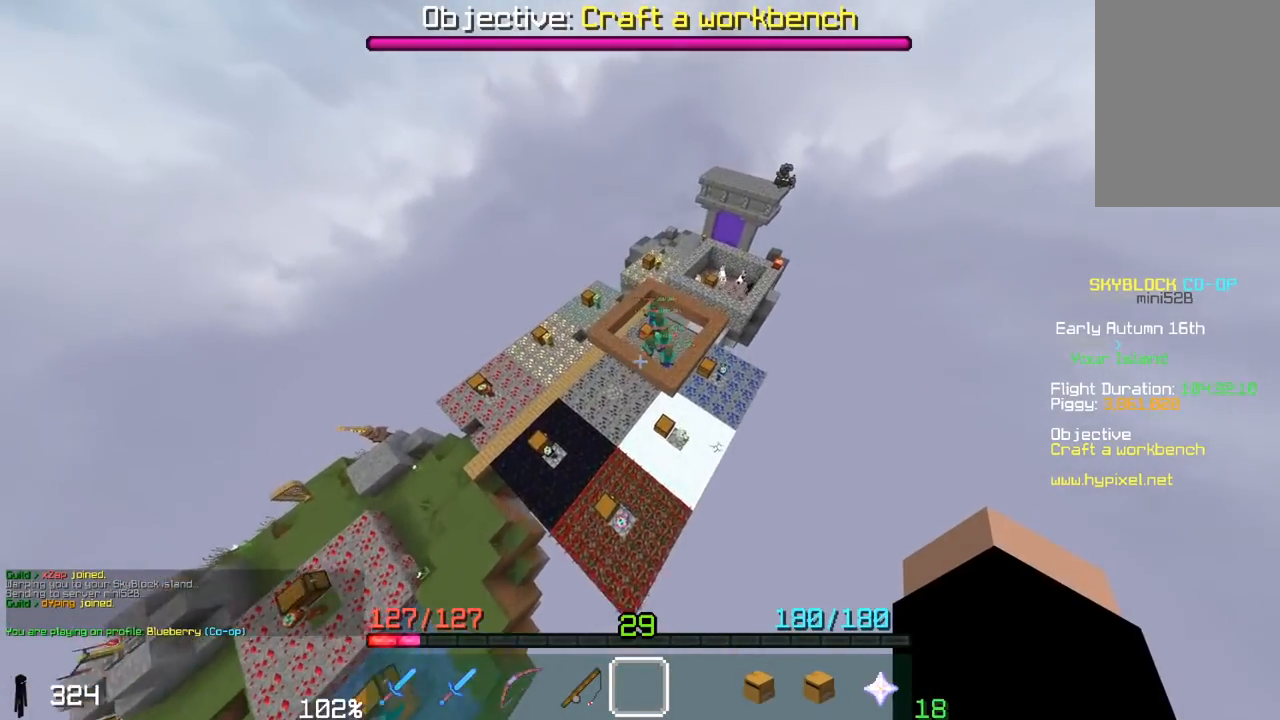
{"keys": ["d", "w"], "mouse": [], "events": []}
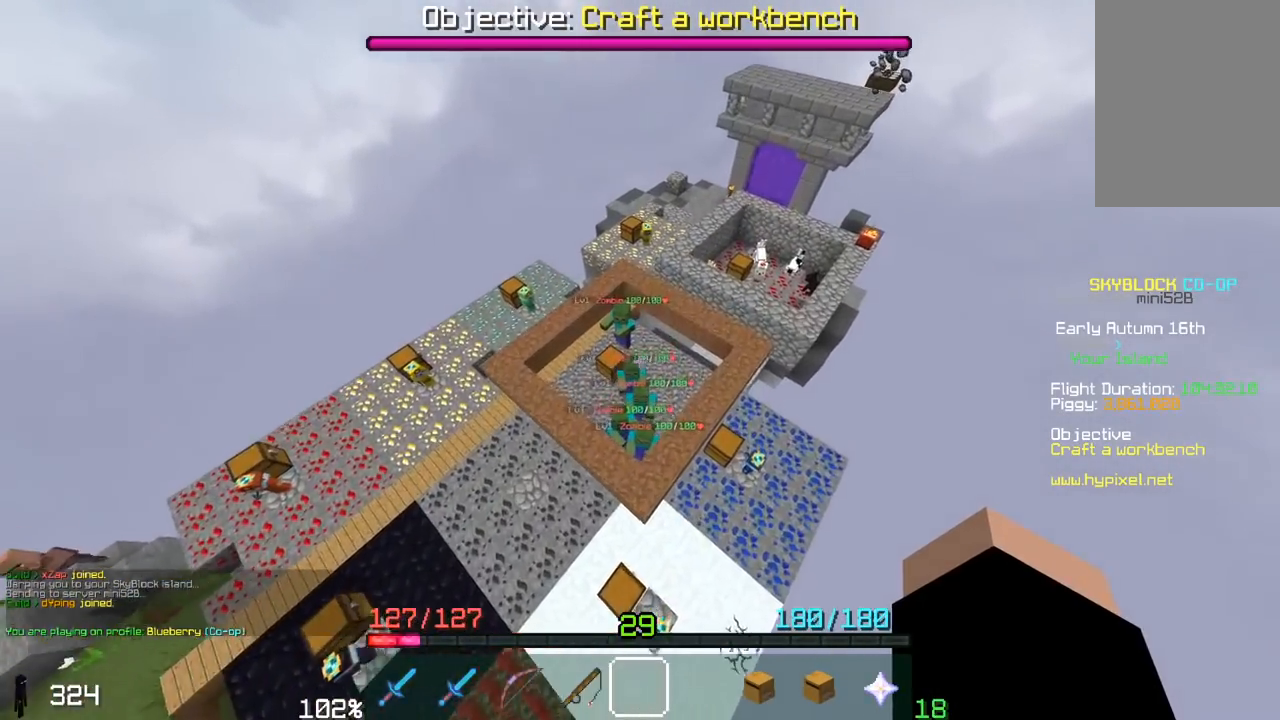
{"keys": ["a"], "mouse": [], "events": [[100, "w", "up"], [200, "a", "down"], [200, "d", "up"], [400, "w", "down"], [500, "w", "up"]]}
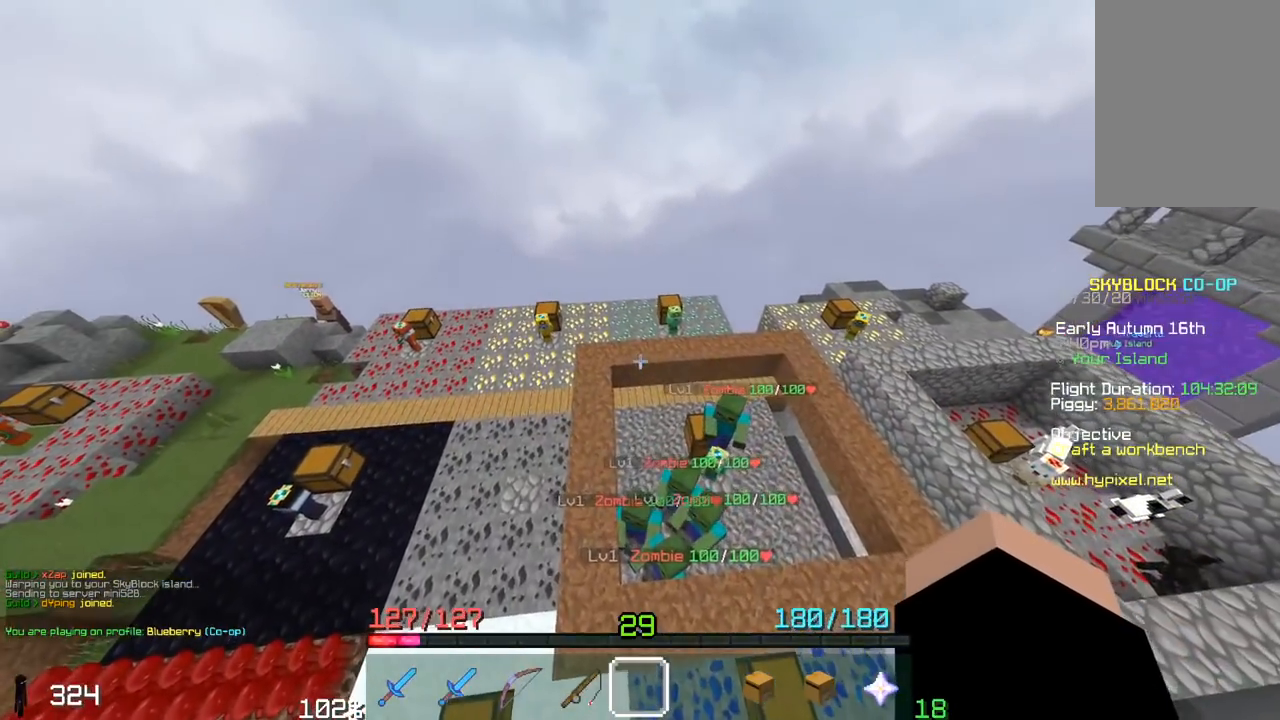
{"keys": ["a"], "mouse": [], "events": [[50, "a", "up"], [300, "a", "down"]]}
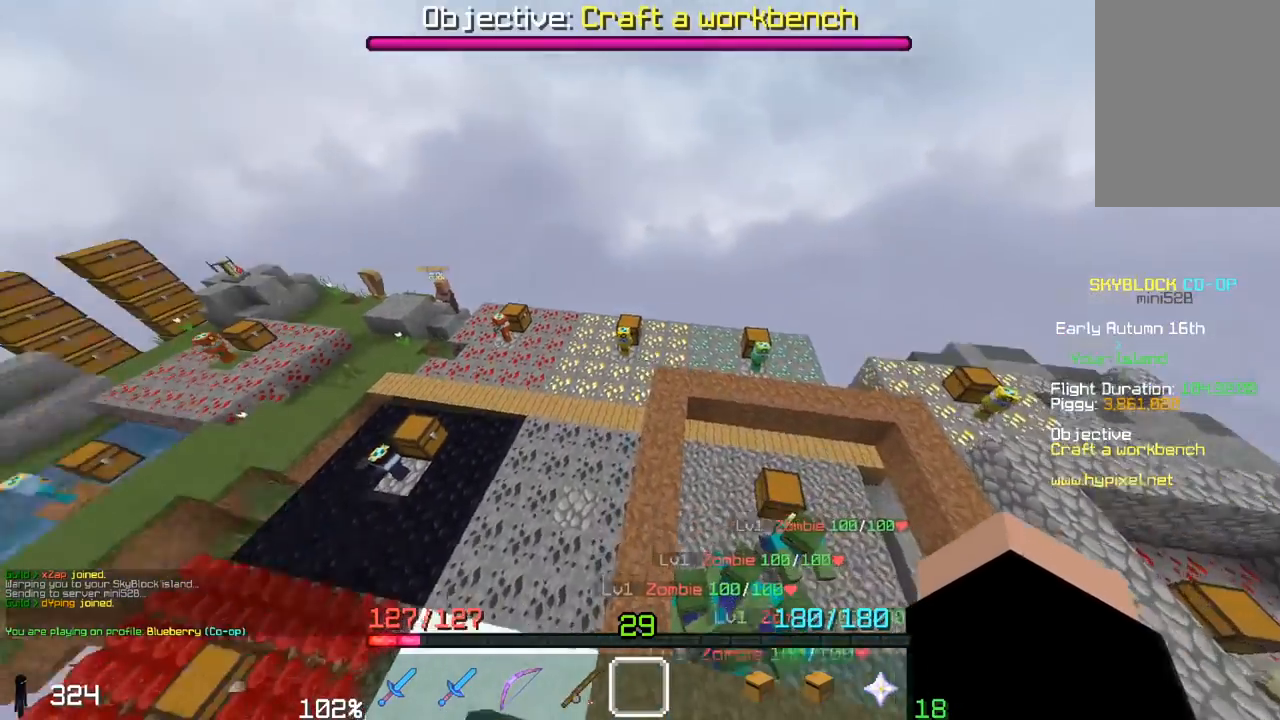
{"keys": ["a", "w"], "mouse": [], "events": [[150, "w", "down"]]}
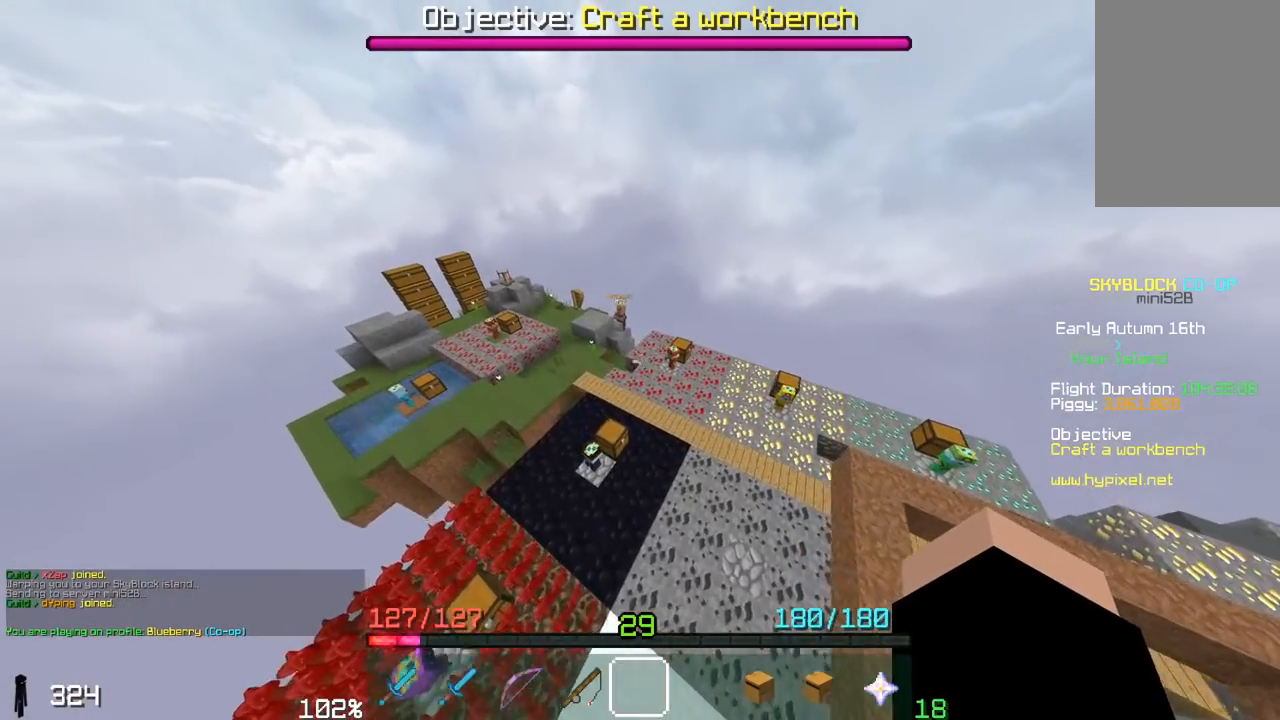
{"keys": [], "mouse": [], "events": [[483, "w", "up"], [500, "a", "up"]]}
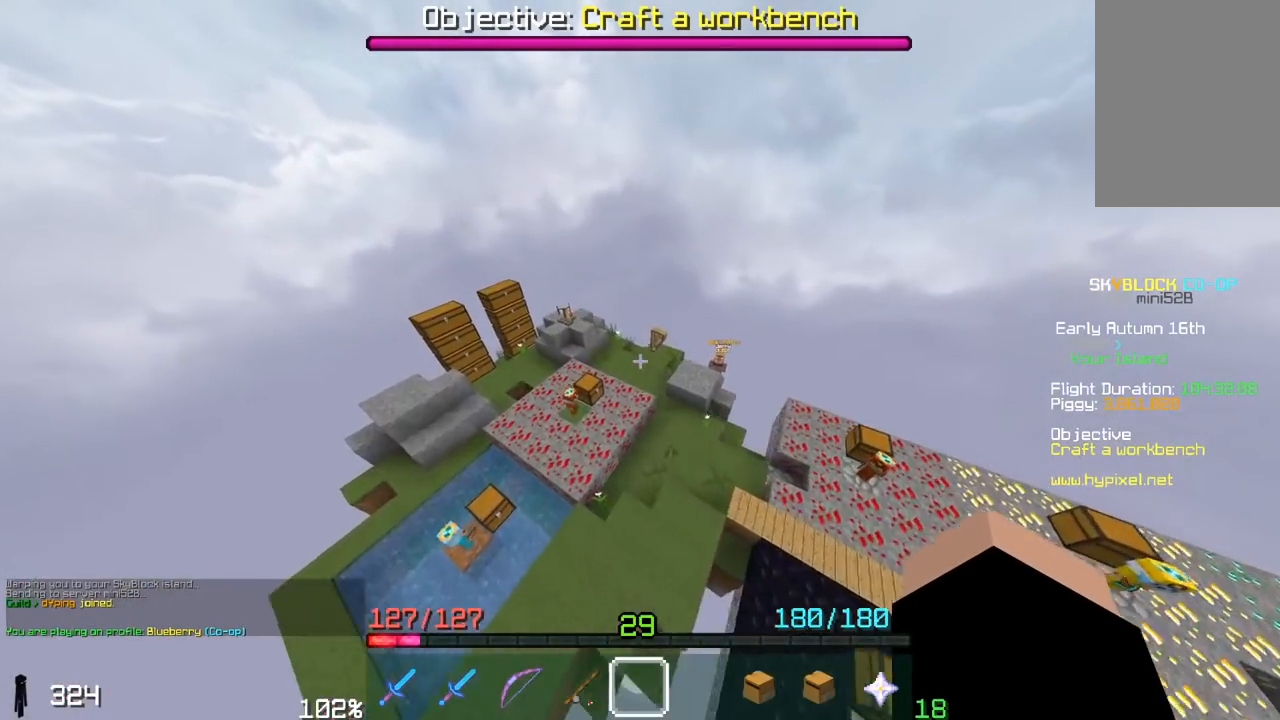
{"keys": ["w"], "mouse": [], "events": [[450, "w", "down"]]}
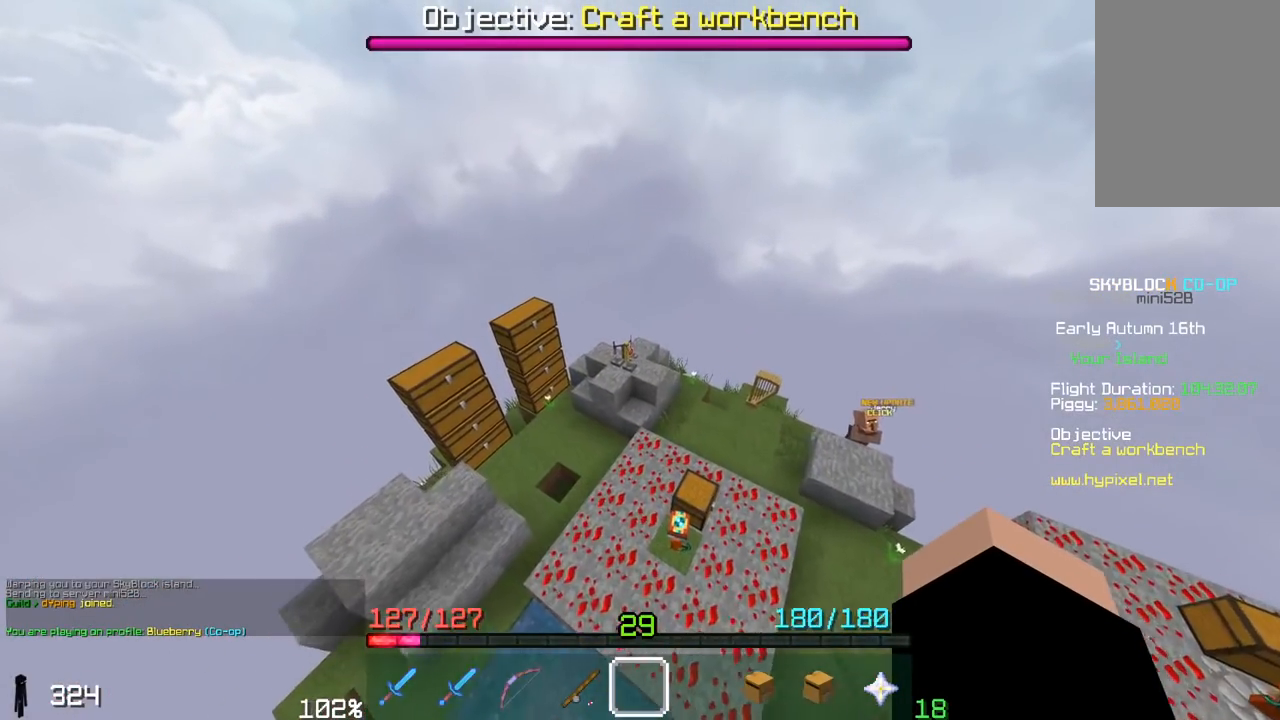
{"keys": ["a", "w"], "mouse": [], "events": [[450, "a", "down"]]}